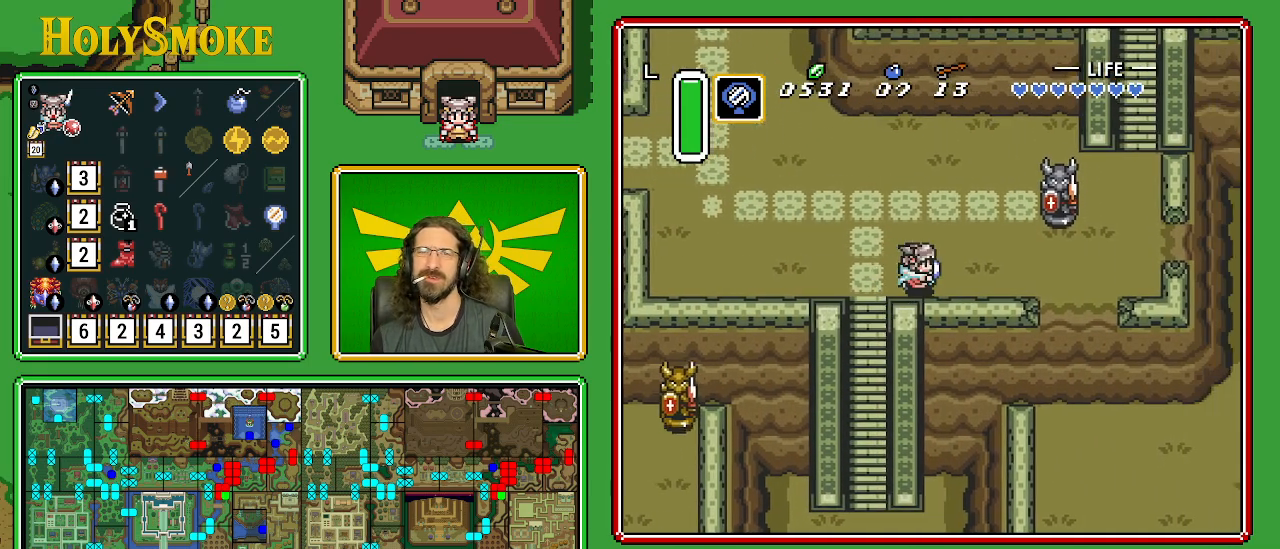
Gameplay with a controller (Nintendo layout); each line is a JSON object with the inputs held at the frame after it. "events" lists button and stick changes between this image and that frame as [ms after this image, input, new state], when the widget could be followed in between. Not read: L1 L3 R1 R3.
{"buttons": ["DPAD_RIGHT"], "events": []}
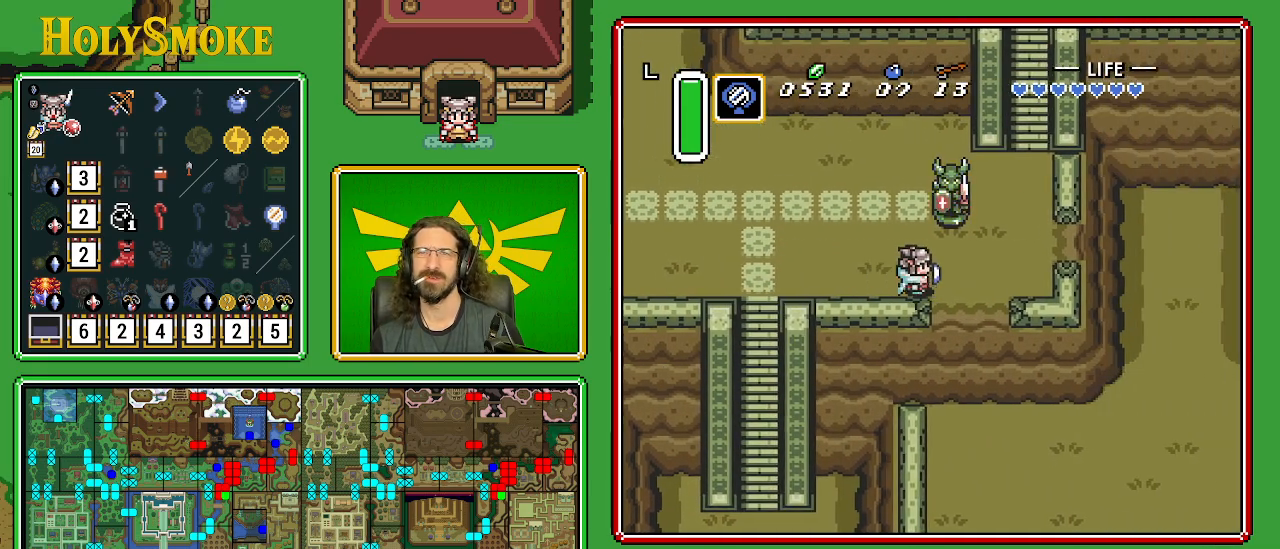
{"buttons": ["DPAD_UP", "DPAD_RIGHT"], "events": [[250, "DPAD_UP", "down"]]}
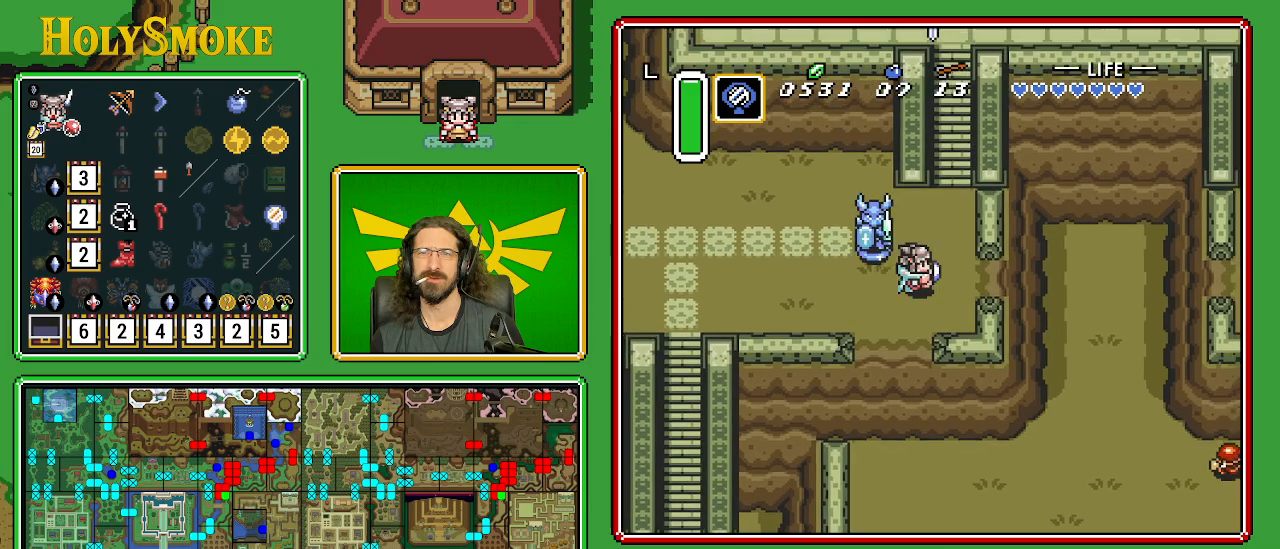
{"buttons": ["DPAD_UP"], "events": [[400, "DPAD_RIGHT", "up"]]}
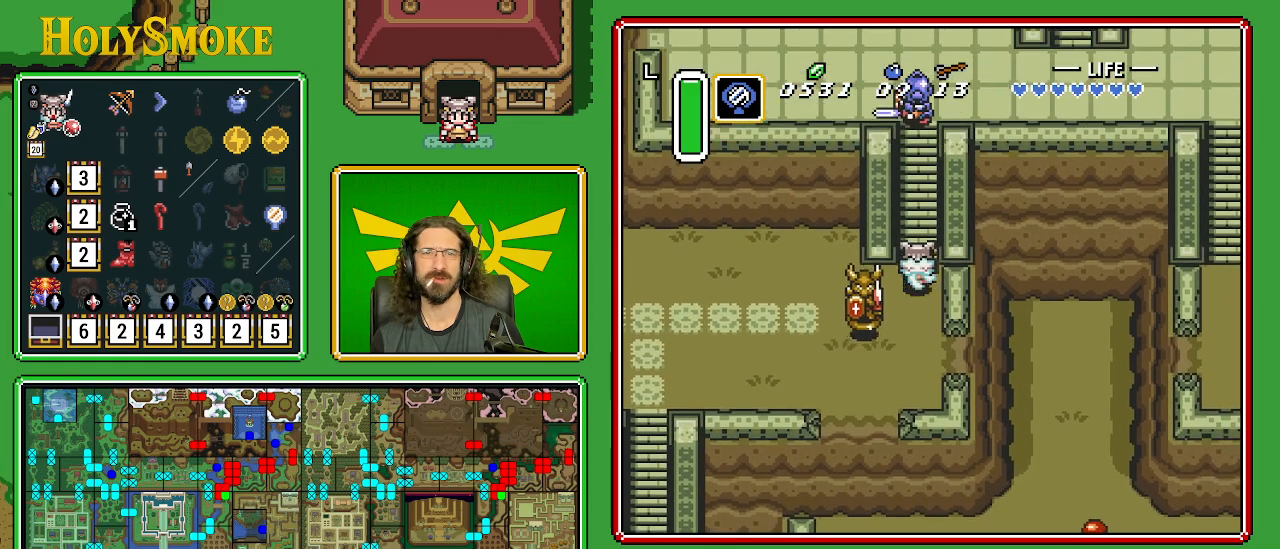
{"buttons": ["DPAD_UP"], "events": [[167, "DPAD_RIGHT", "down"], [217, "DPAD_RIGHT", "up"], [333, "DPAD_LEFT", "down"], [433, "DPAD_LEFT", "up"]]}
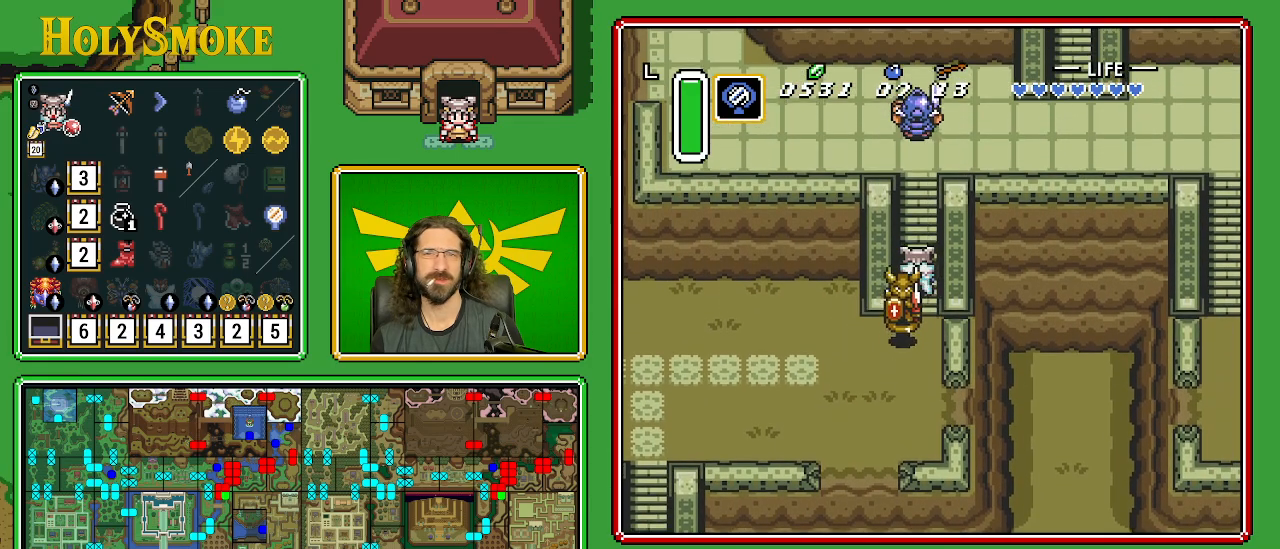
{"buttons": ["DPAD_UP"], "events": [[67, "DPAD_LEFT", "down"], [183, "DPAD_LEFT", "up"], [233, "DPAD_RIGHT", "down"], [267, "DPAD_RIGHT", "up"], [333, "DPAD_LEFT", "down"], [417, "DPAD_LEFT", "up"]]}
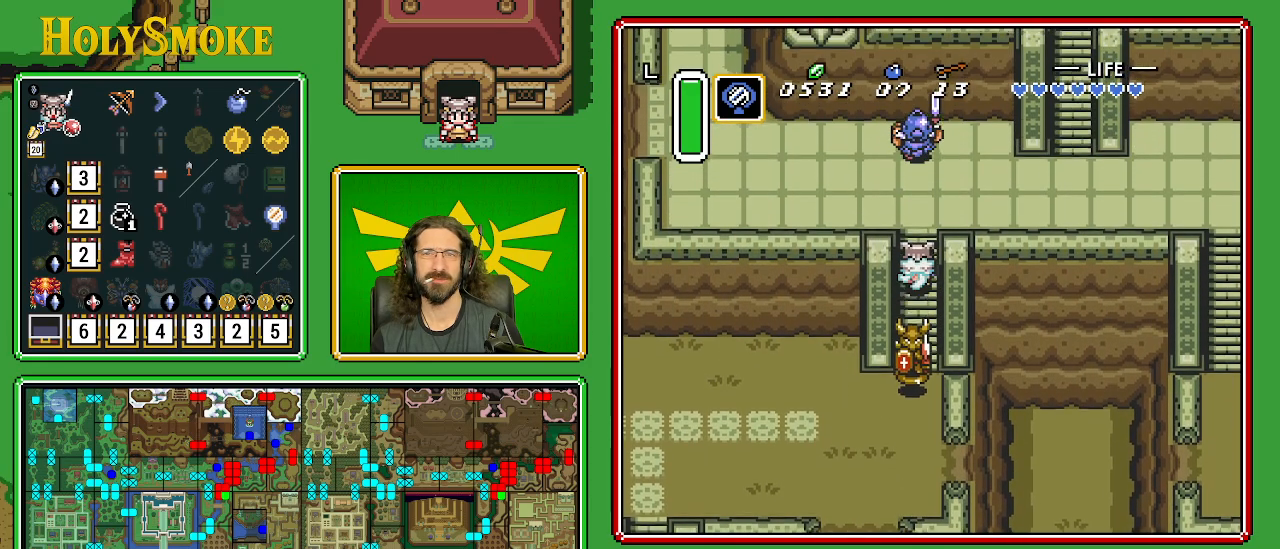
{"buttons": ["DPAD_UP"], "events": []}
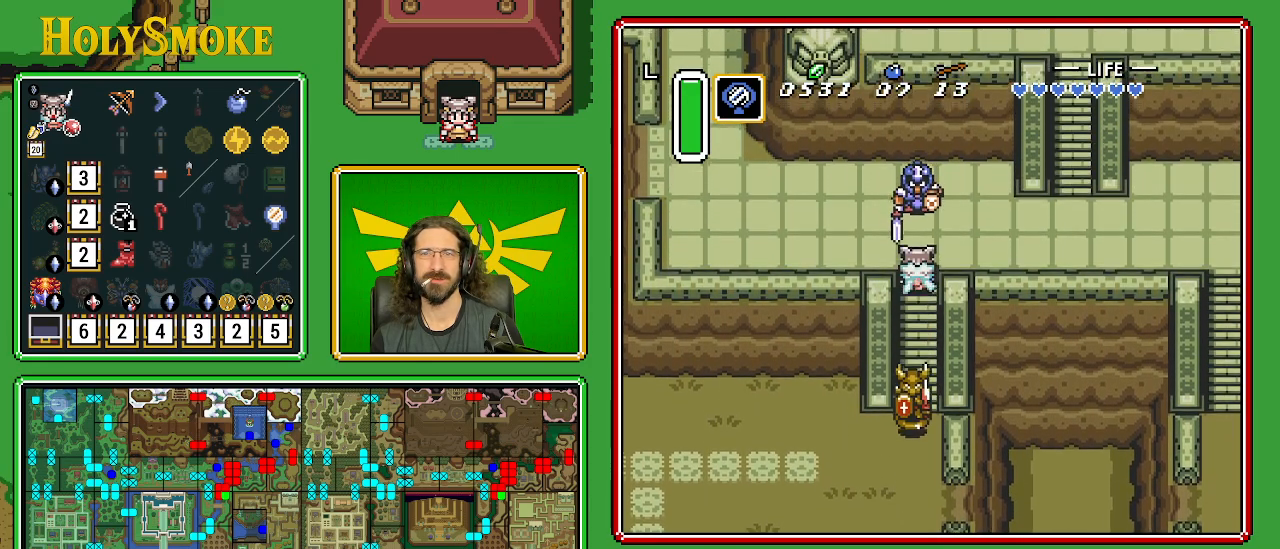
{"buttons": ["B", "DPAD_UP"], "events": [[133, "B", "down"]]}
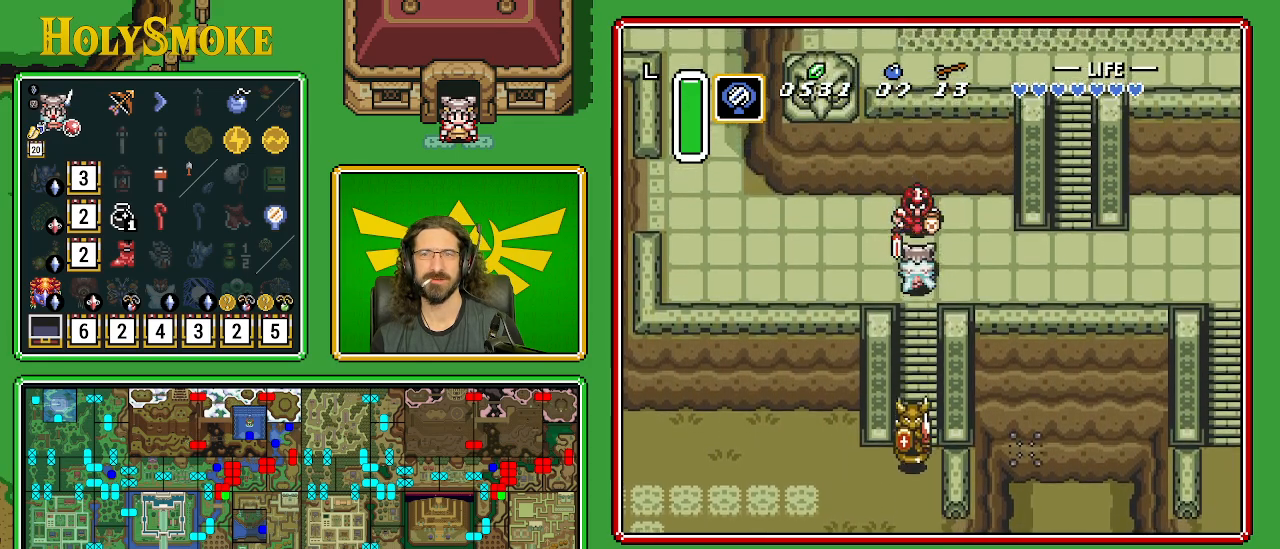
{"buttons": ["DPAD_RIGHT"], "events": [[50, "DPAD_RIGHT", "down"], [100, "DPAD_UP", "up"], [217, "B", "up"]]}
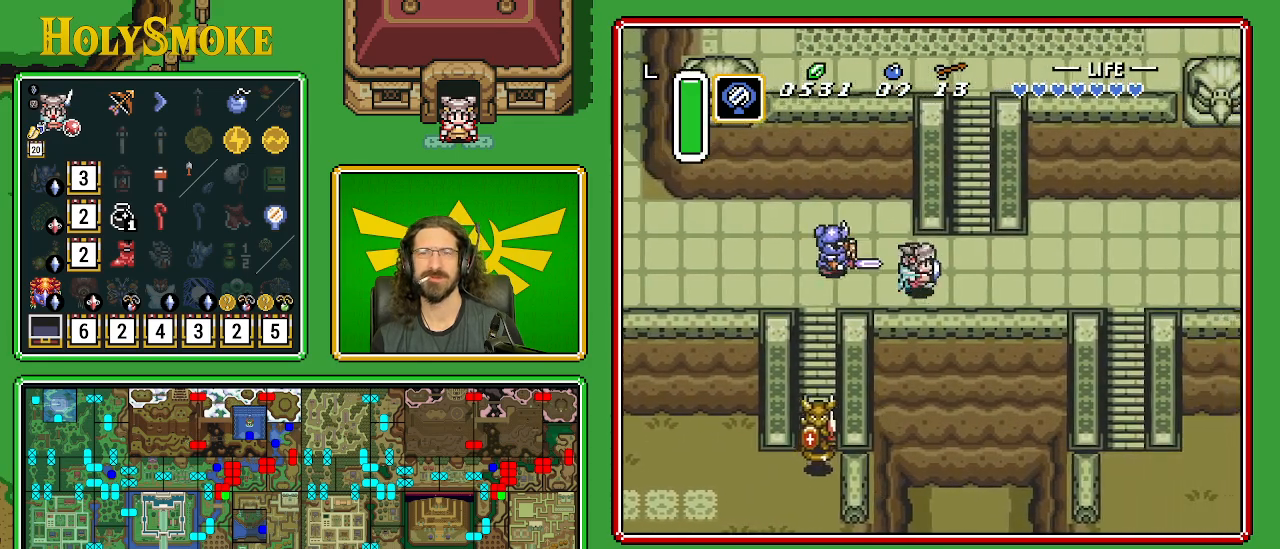
{"buttons": ["DPAD_UP"], "events": [[250, "DPAD_UP", "down"], [283, "DPAD_RIGHT", "up"]]}
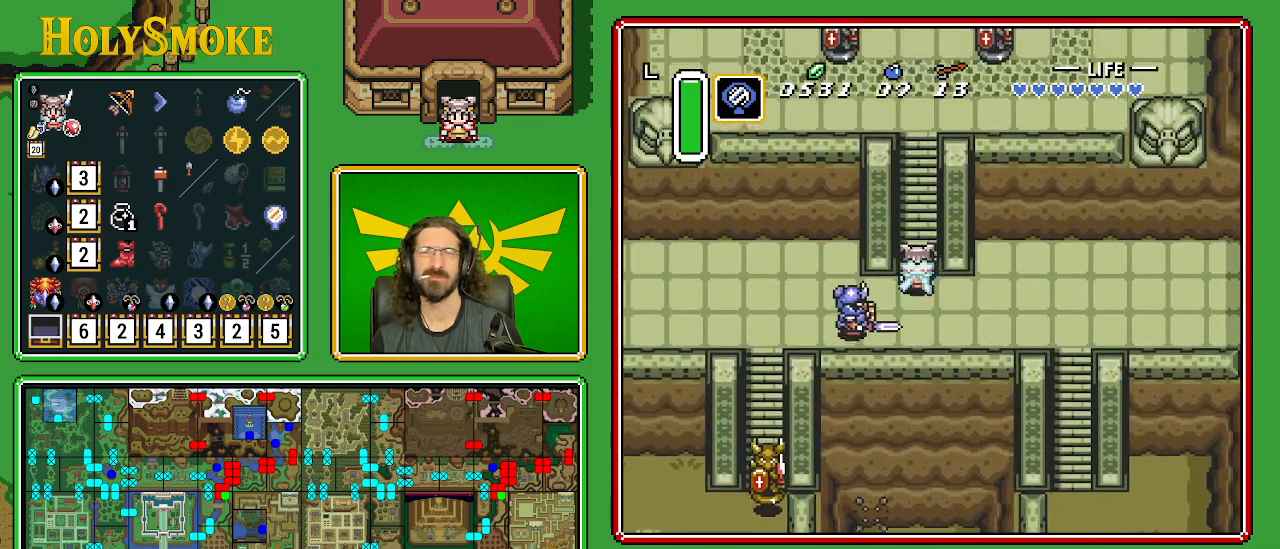
{"buttons": ["DPAD_UP"], "events": [[100, "DPAD_RIGHT", "down"], [183, "DPAD_RIGHT", "up"], [250, "DPAD_LEFT", "down"], [283, "DPAD_LEFT", "up"]]}
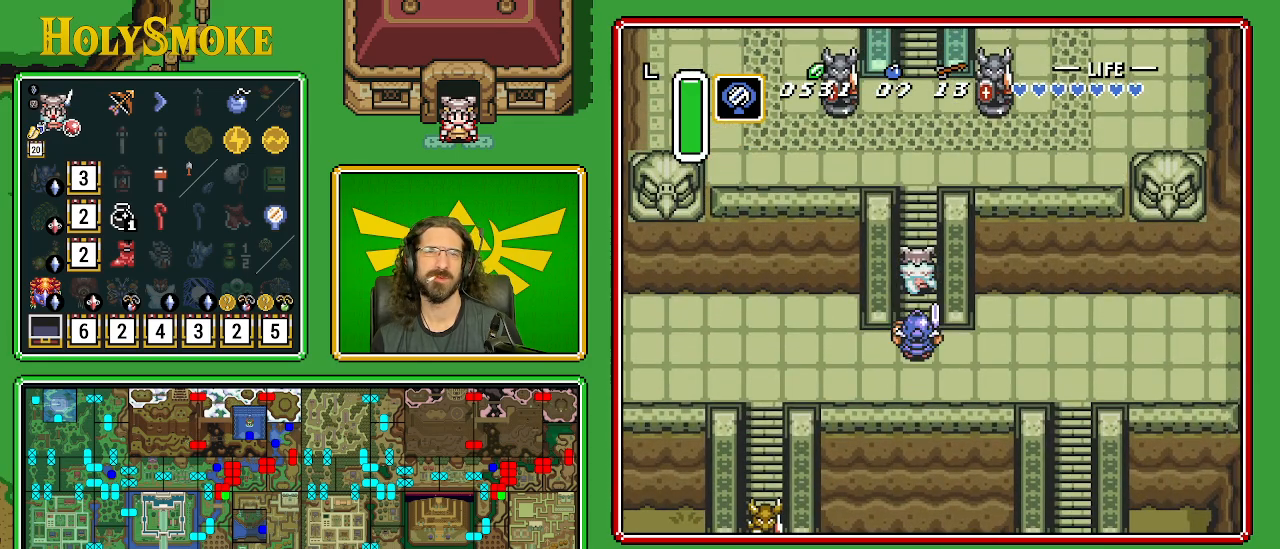
{"buttons": ["DPAD_UP"], "events": [[17, "DPAD_LEFT", "down"], [83, "DPAD_LEFT", "up"], [133, "DPAD_RIGHT", "down"], [217, "DPAD_RIGHT", "up"]]}
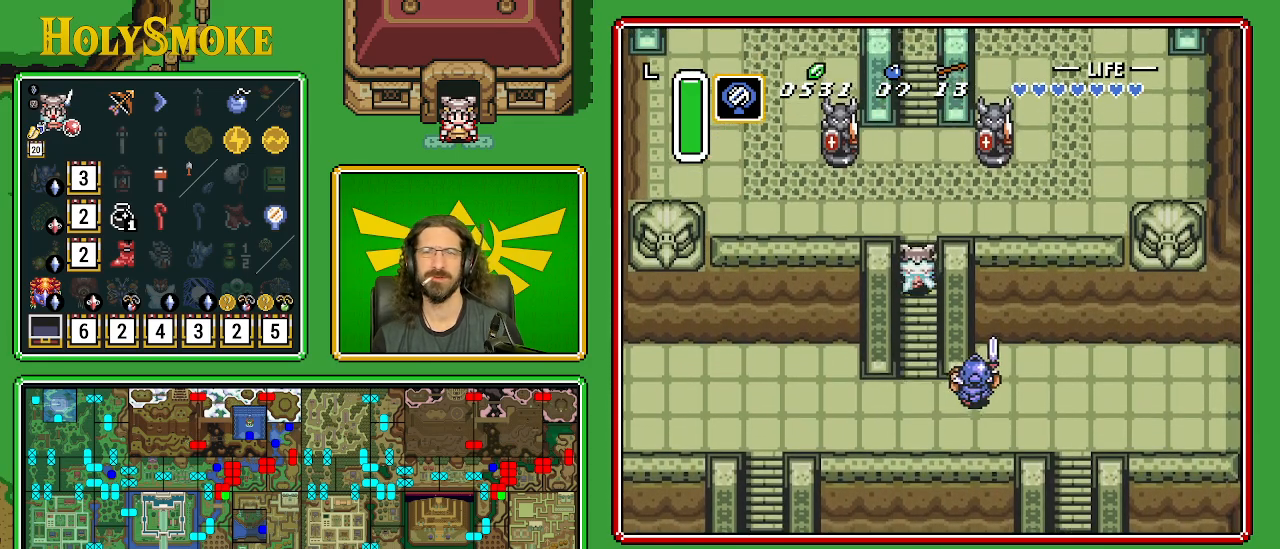
{"buttons": ["DPAD_UP"], "events": []}
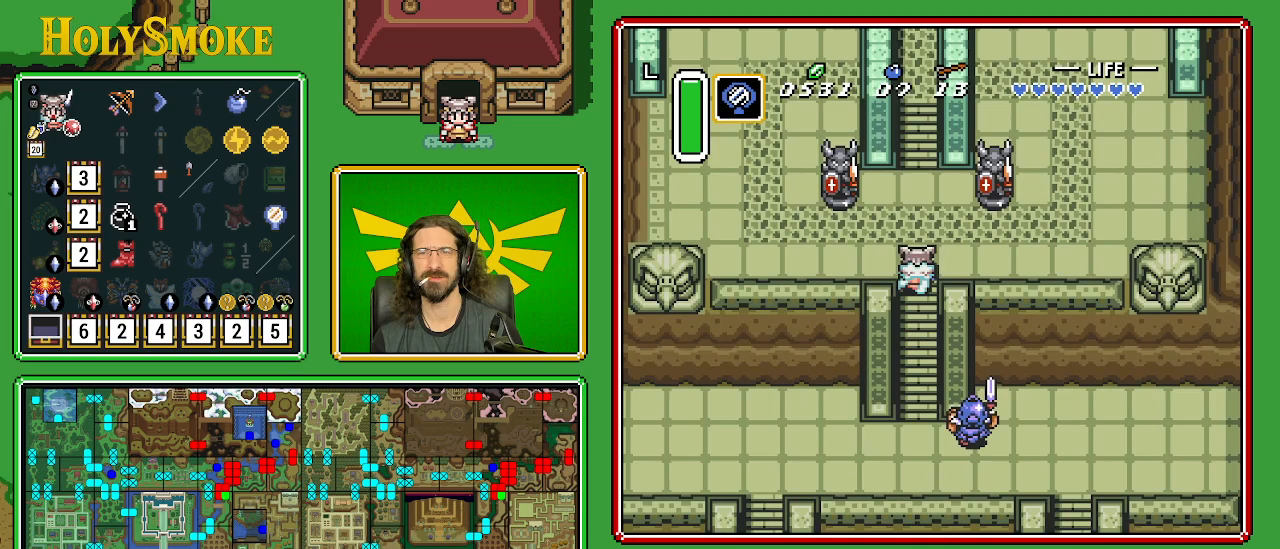
{"buttons": ["DPAD_UP"], "events": []}
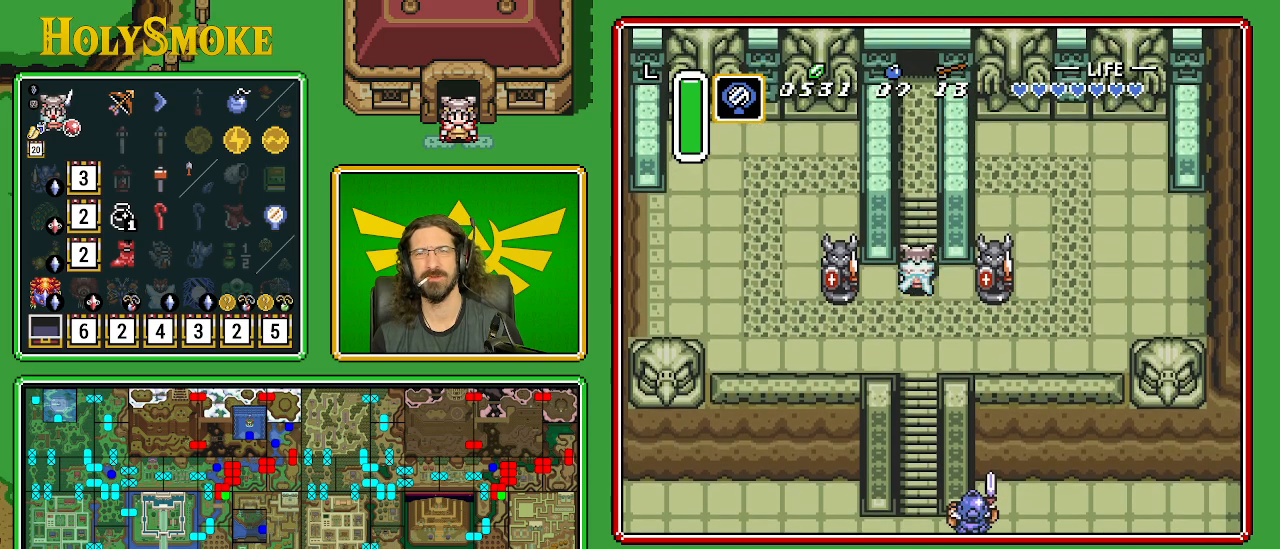
{"buttons": ["DPAD_UP"], "events": [[50, "DPAD_RIGHT", "down"], [83, "DPAD_RIGHT", "up"], [200, "DPAD_RIGHT", "down"], [250, "DPAD_RIGHT", "up"], [283, "DPAD_RIGHT", "down"], [317, "DPAD_RIGHT", "up"], [400, "DPAD_RIGHT", "down"], [467, "DPAD_RIGHT", "up"]]}
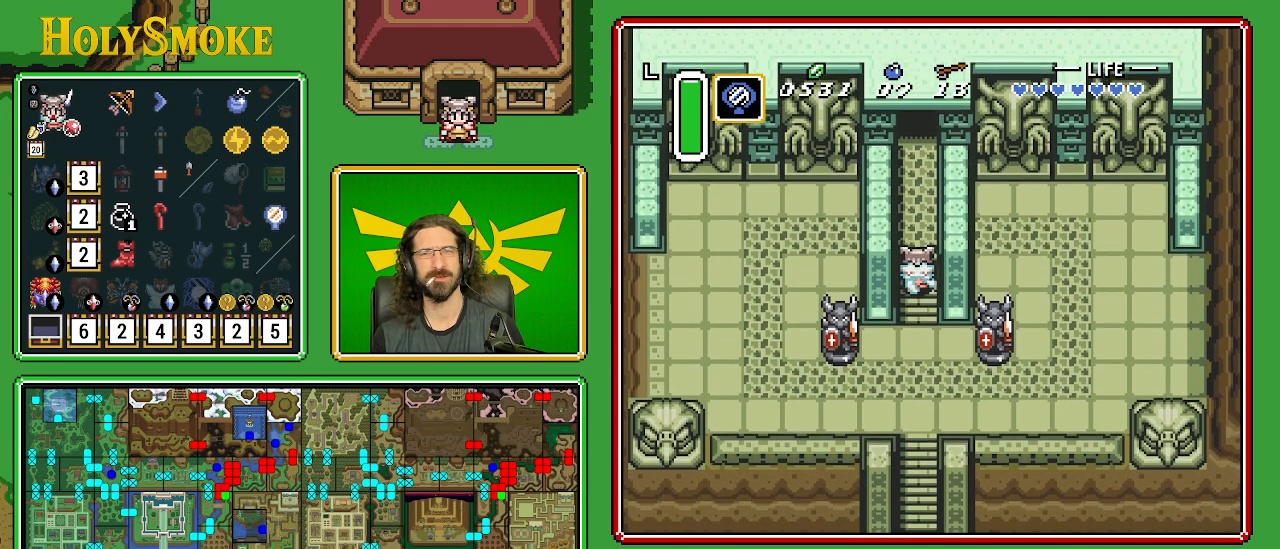
{"buttons": ["DPAD_UP", "DPAD_RIGHT"], "events": [[17, "DPAD_RIGHT", "down"], [50, "DPAD_RIGHT", "up"], [133, "DPAD_RIGHT", "down"], [200, "DPAD_RIGHT", "up"], [233, "DPAD_RIGHT", "down"], [300, "DPAD_RIGHT", "up"], [350, "DPAD_RIGHT", "down"], [417, "DPAD_RIGHT", "up"], [483, "DPAD_RIGHT", "down"]]}
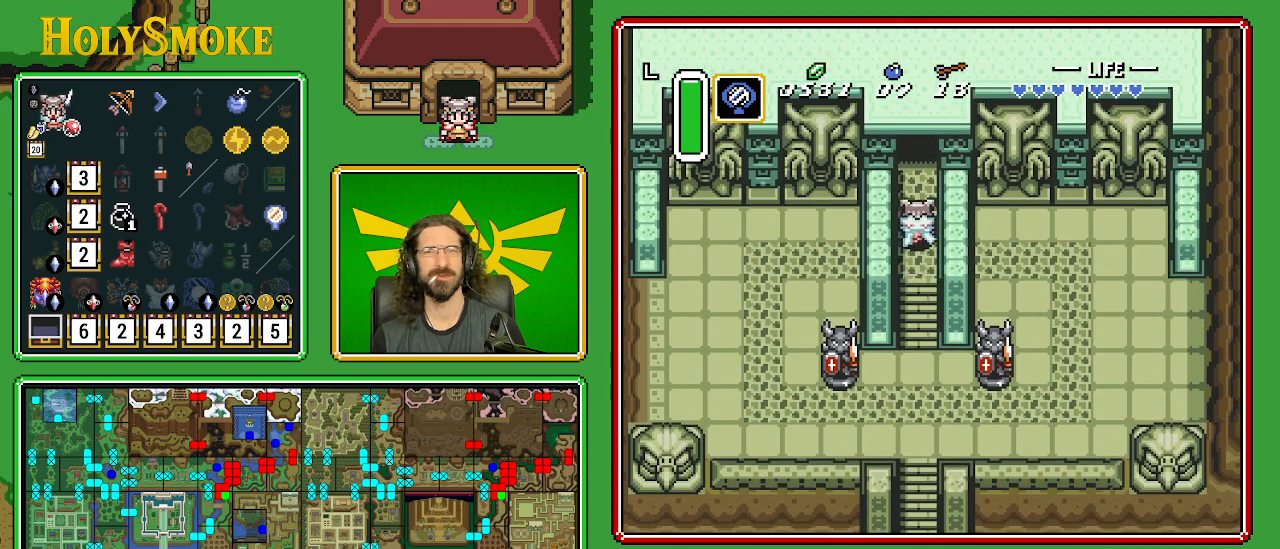
{"buttons": ["DPAD_UP", "DPAD_RIGHT"], "events": [[33, "DPAD_RIGHT", "up"], [100, "DPAD_RIGHT", "down"], [150, "DPAD_RIGHT", "up"], [233, "DPAD_RIGHT", "down"], [267, "DPAD_RIGHT", "up"], [333, "DPAD_RIGHT", "down"], [417, "DPAD_RIGHT", "up"], [467, "DPAD_RIGHT", "down"]]}
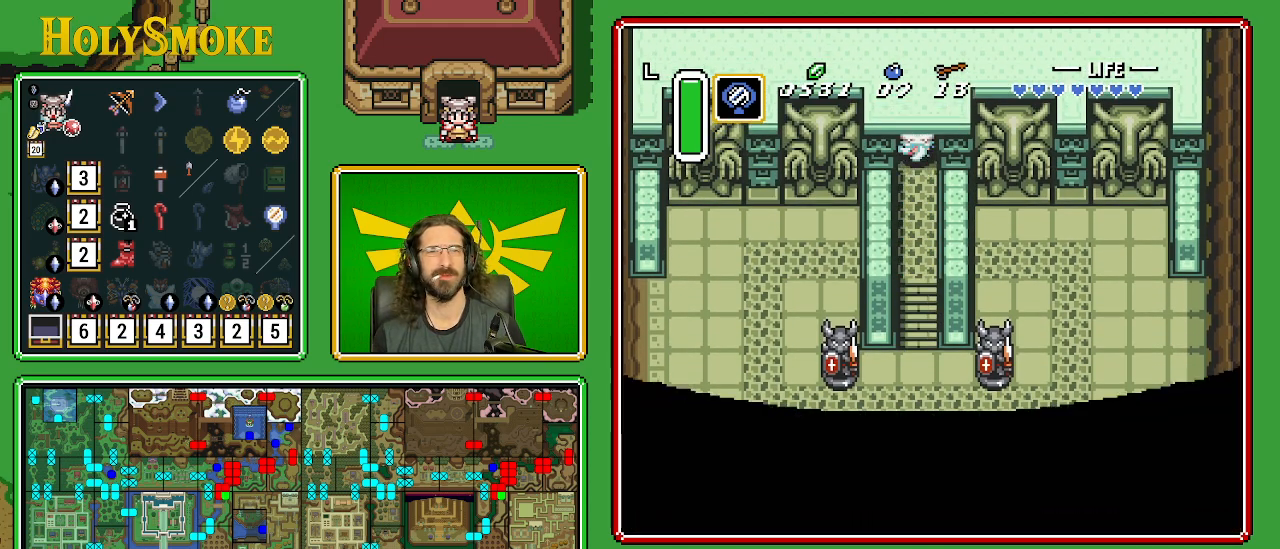
{"buttons": [], "events": [[233, "DPAD_RIGHT", "up"], [450, "DPAD_UP", "up"]]}
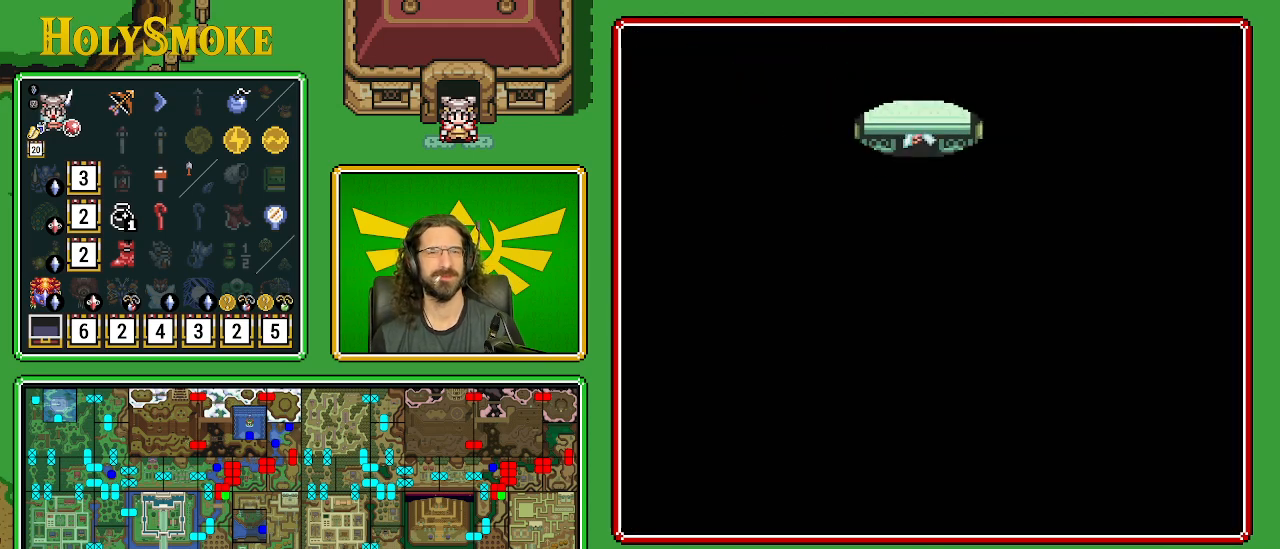
{"buttons": [], "events": []}
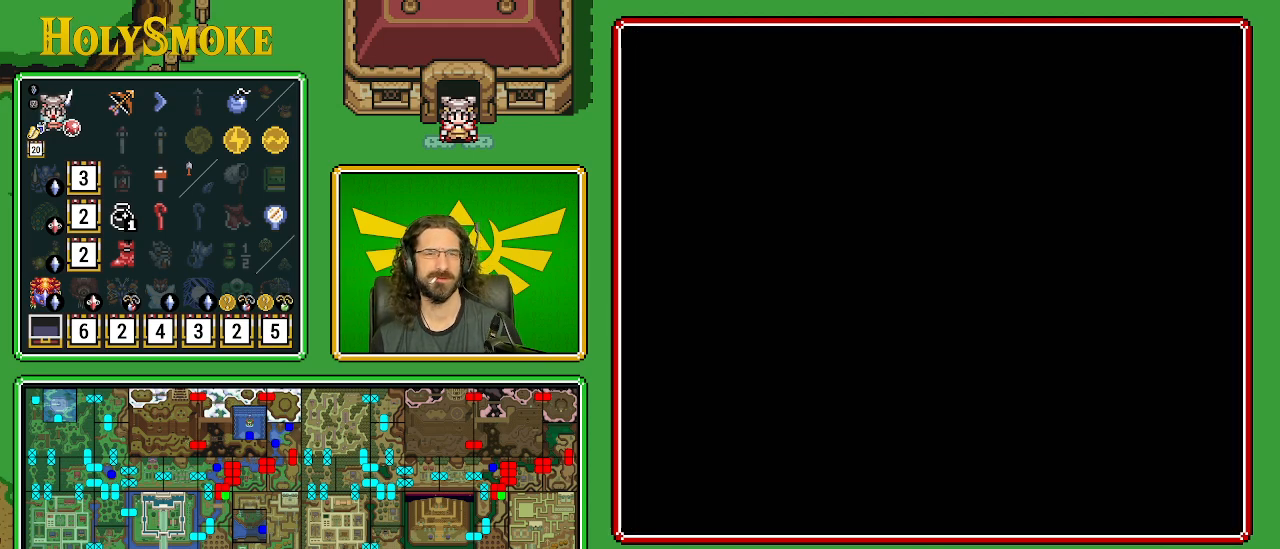
{"buttons": ["DPAD_UP"], "events": [[400, "DPAD_UP", "down"]]}
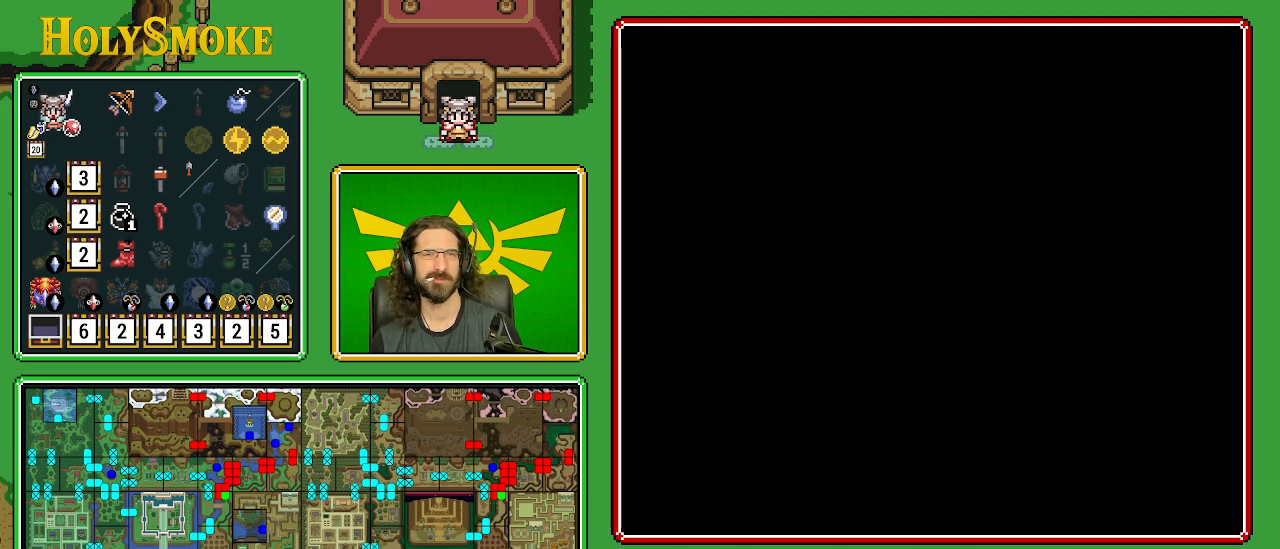
{"buttons": ["DPAD_UP"], "events": []}
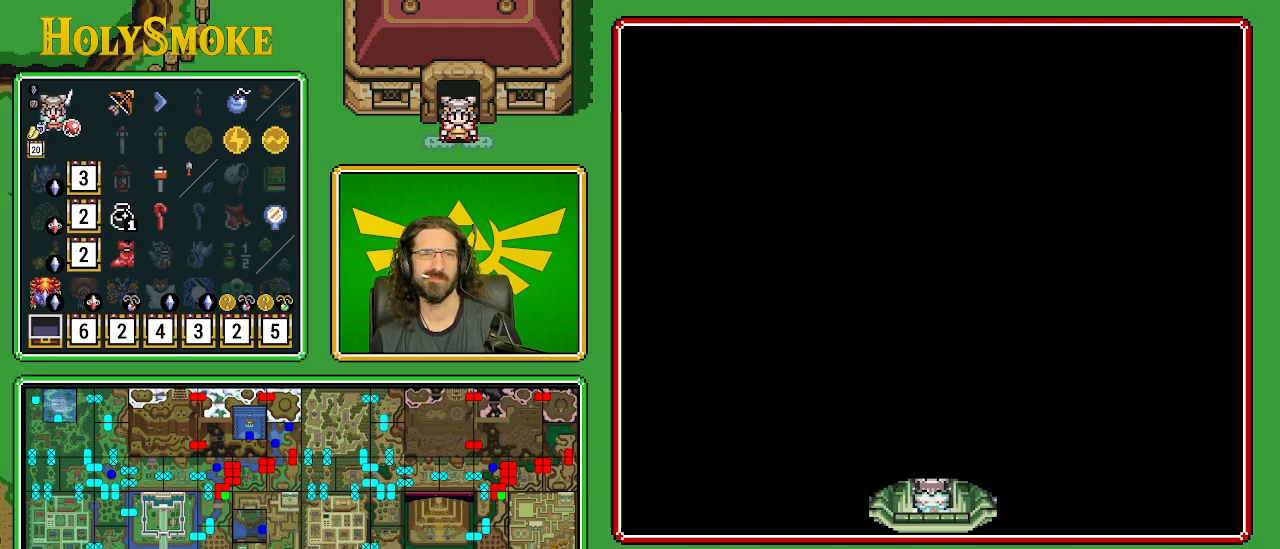
{"buttons": ["DPAD_UP"], "events": []}
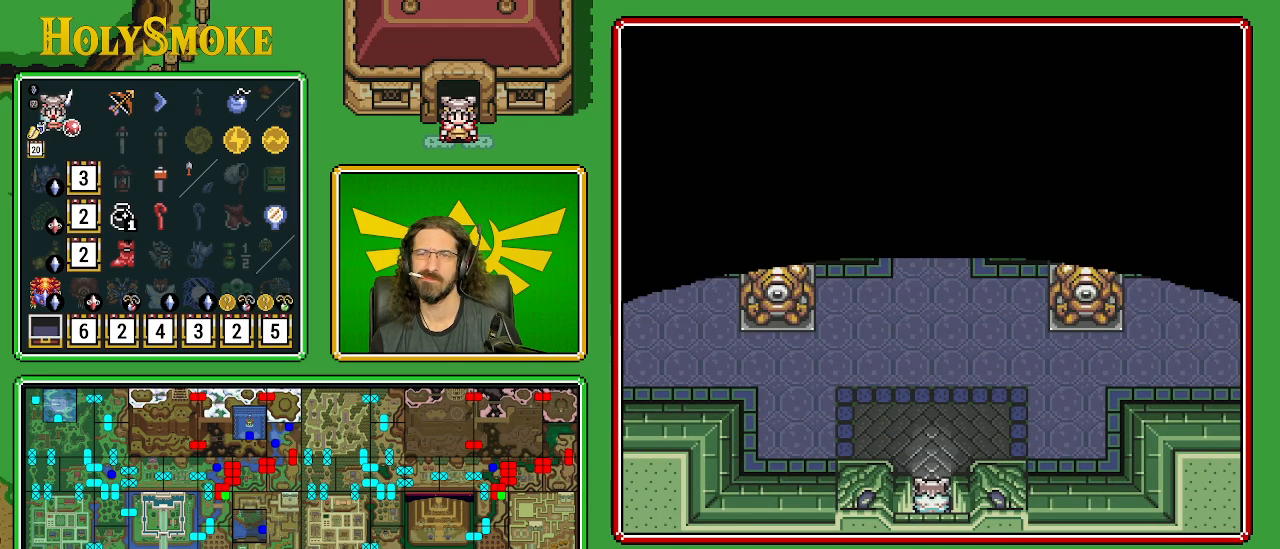
{"buttons": ["DPAD_UP"], "events": []}
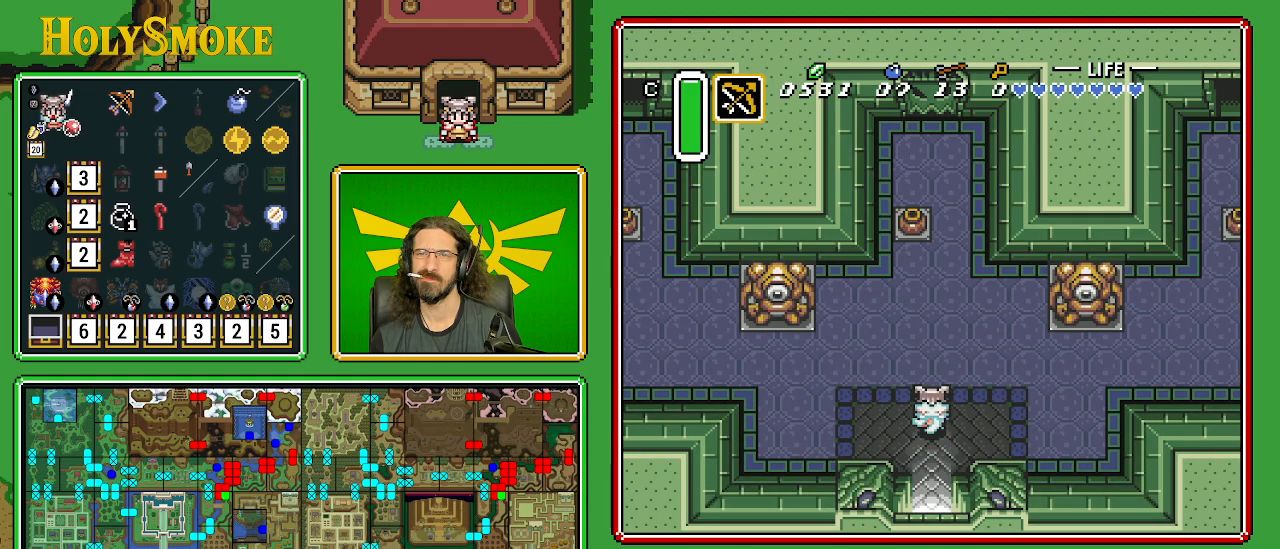
{"buttons": ["DPAD_UP"], "events": []}
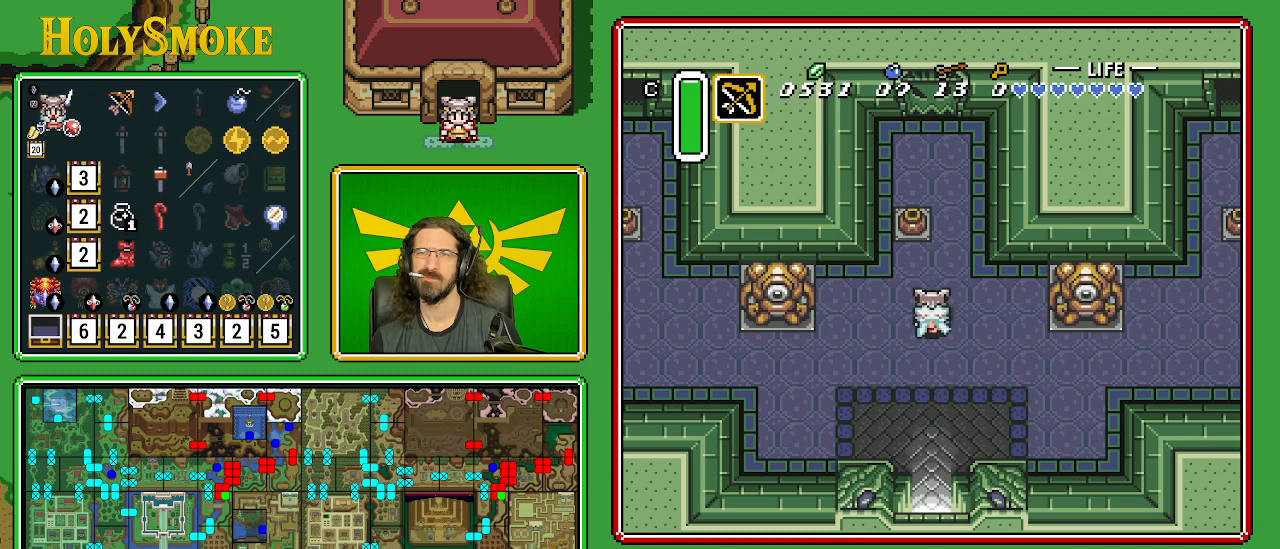
{"buttons": ["A", "DPAD_UP"], "events": [[383, "A", "down"]]}
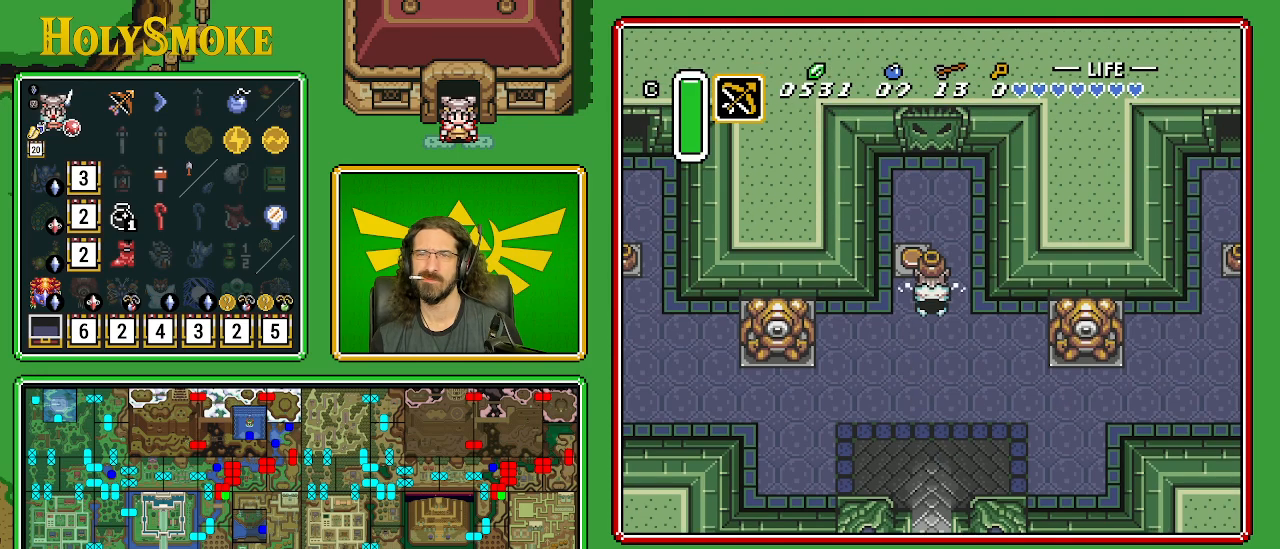
{"buttons": ["DPAD_UP"], "events": [[133, "A", "up"], [300, "A", "down"], [483, "A", "up"]]}
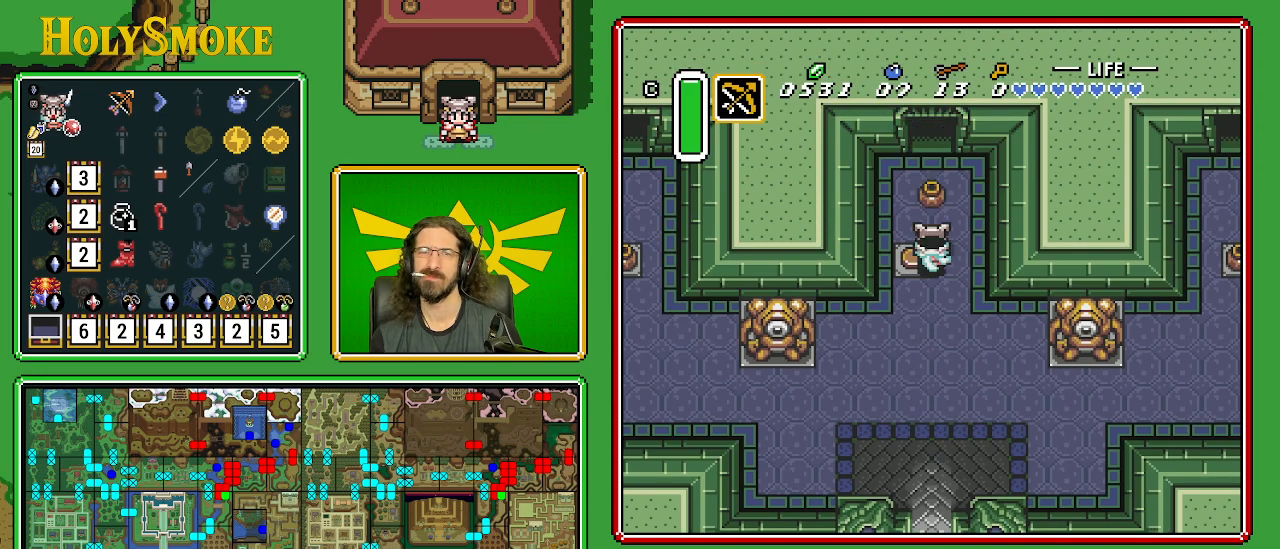
{"buttons": ["DPAD_UP"], "events": []}
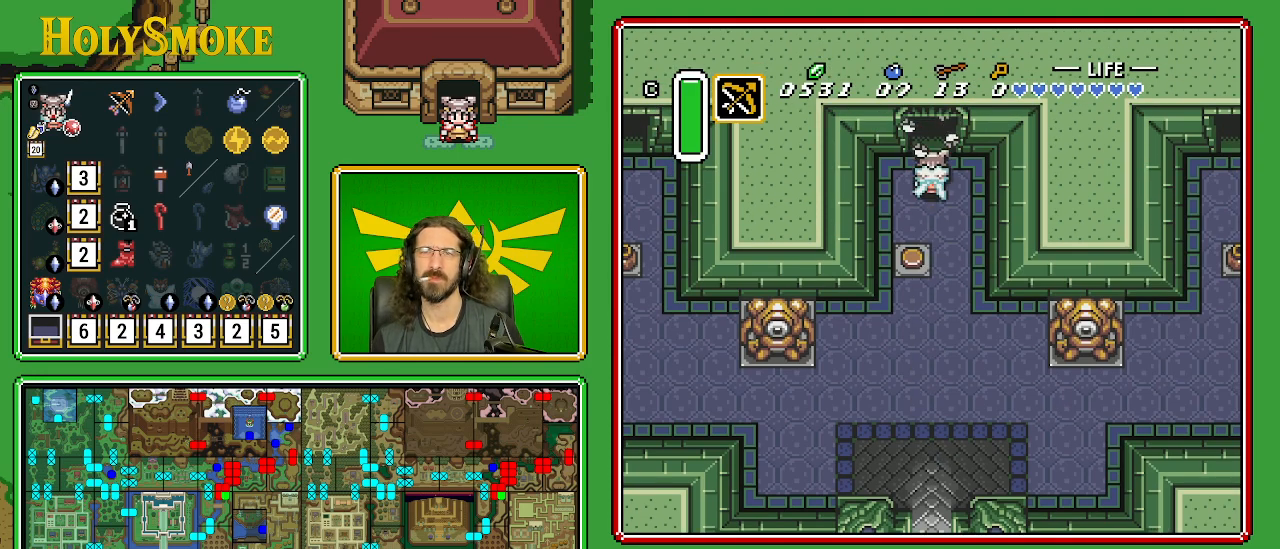
{"buttons": ["DPAD_UP"], "events": []}
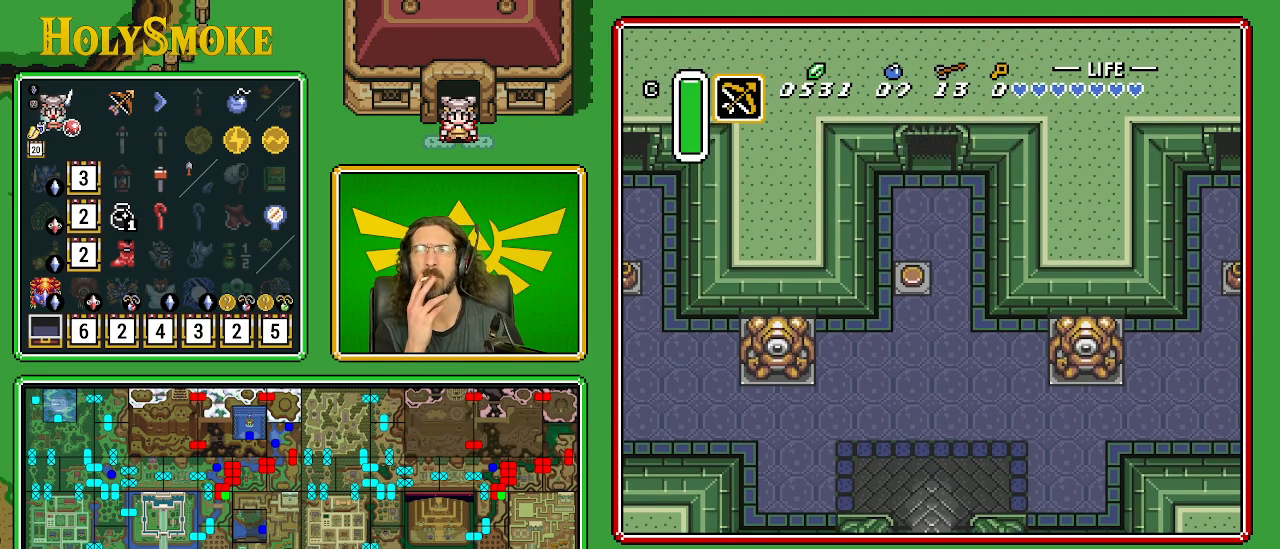
{"buttons": ["DPAD_UP"], "events": []}
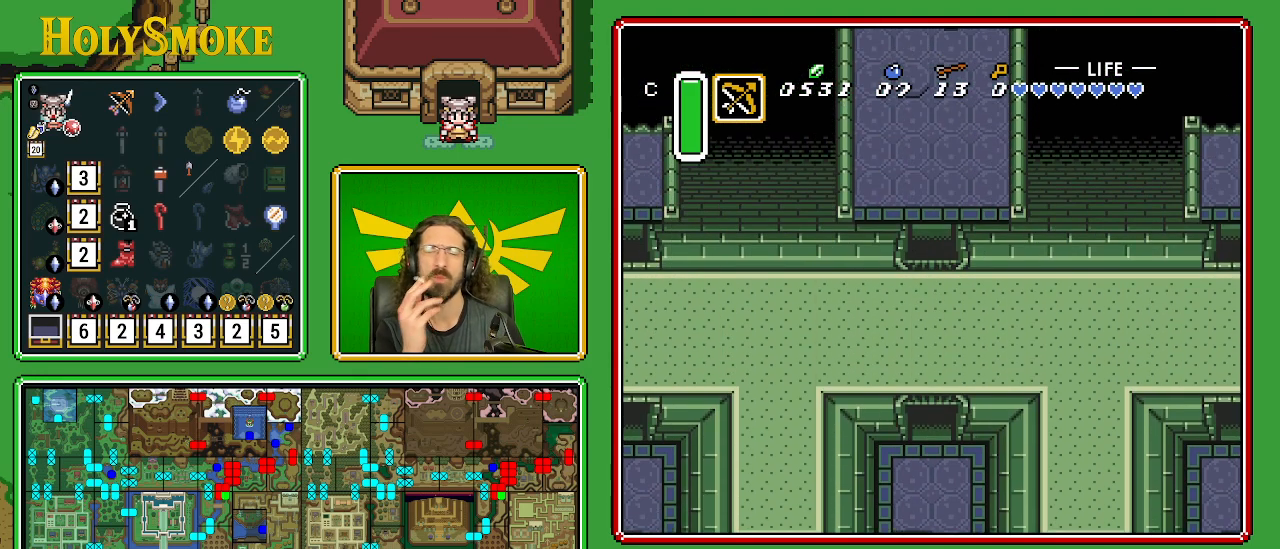
{"buttons": ["DPAD_UP"], "events": []}
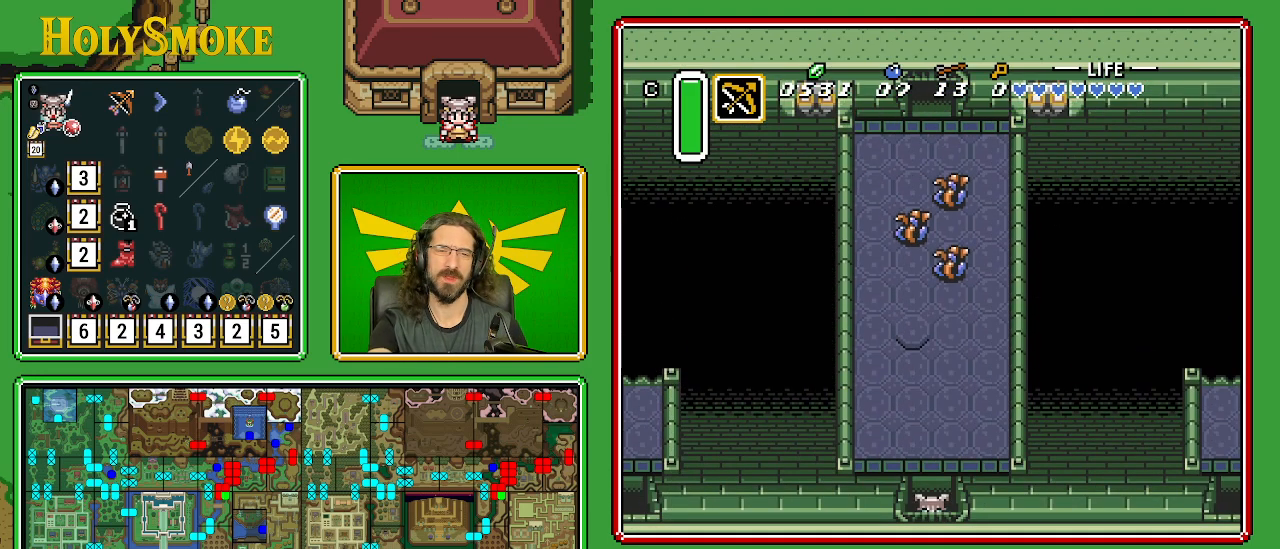
{"buttons": ["DPAD_UP"], "events": []}